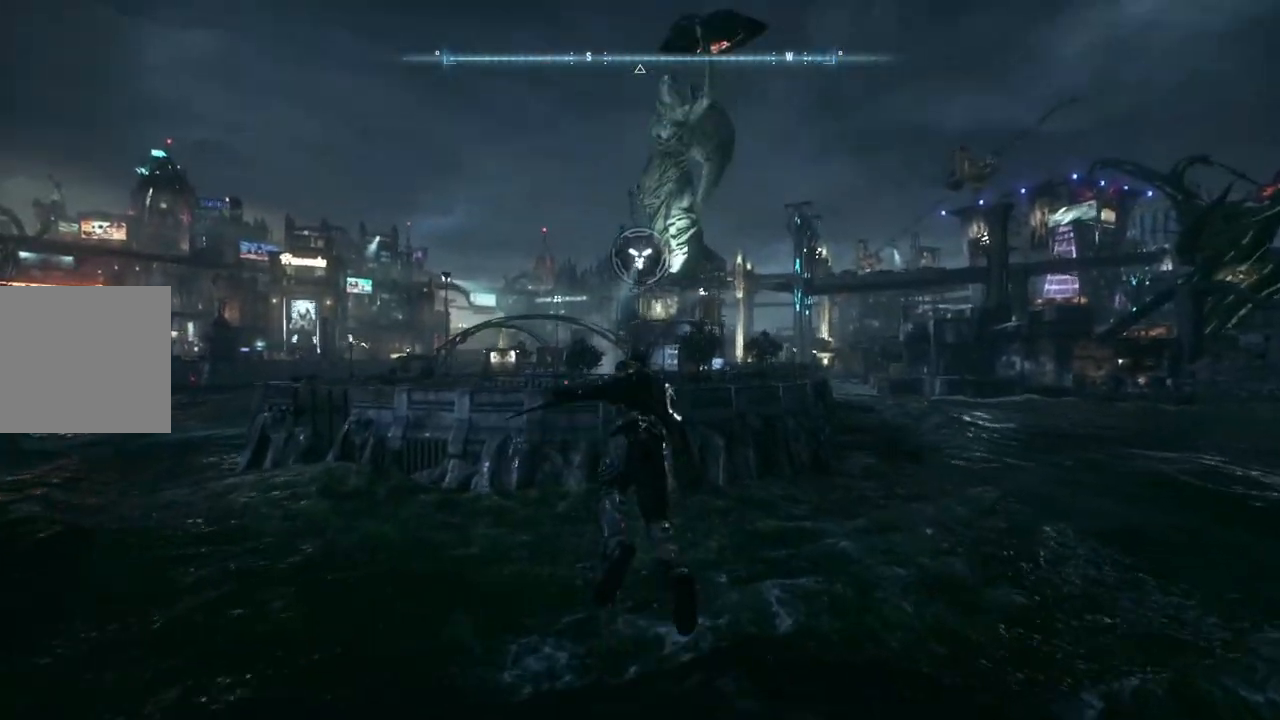
Gameplay with a controller (Xbox layout); each line is a JSON object with the inputs held at the frame after it. "events" lists button and stick changes between this image and that frame as [ms after this image, input, new state], when the widget could be followed in between.
{"buttons": [], "left_stick": "center", "right_stick": "center", "events": [[50, "left_stick", "center"], [133, "A", "up"], [200, "A", "down"], [300, "A", "up"], [400, "A", "down"], [450, "A", "up"]]}
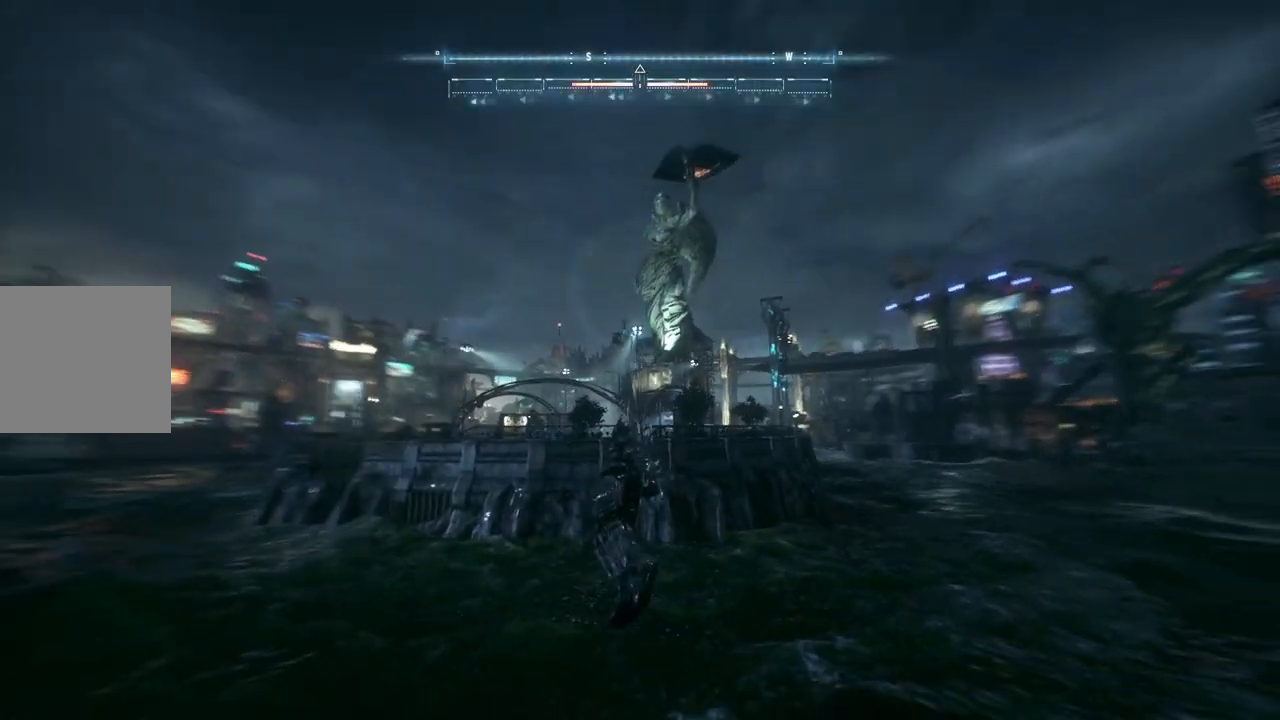
{"buttons": ["A"], "left_stick": "center", "right_stick": "center", "events": [[50, "A", "down"], [100, "A", "up"], [200, "A", "down"]]}
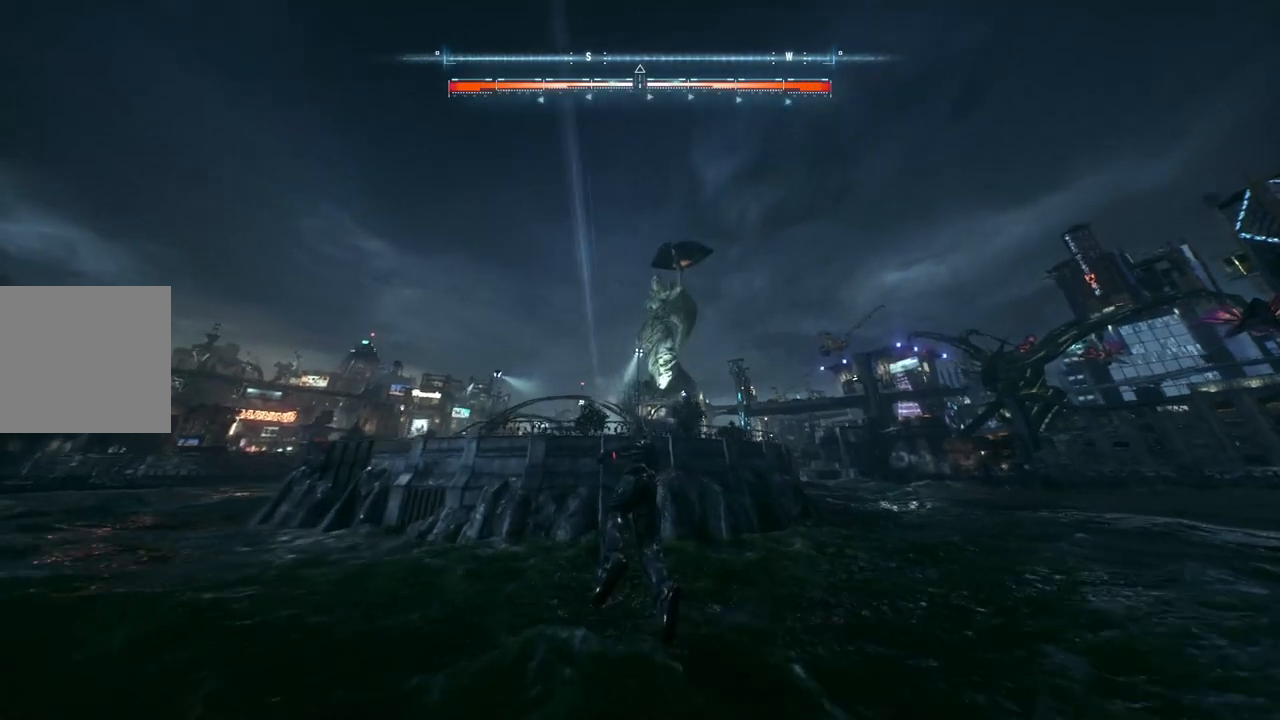
{"buttons": ["A"], "left_stick": "center", "right_stick": "center", "events": []}
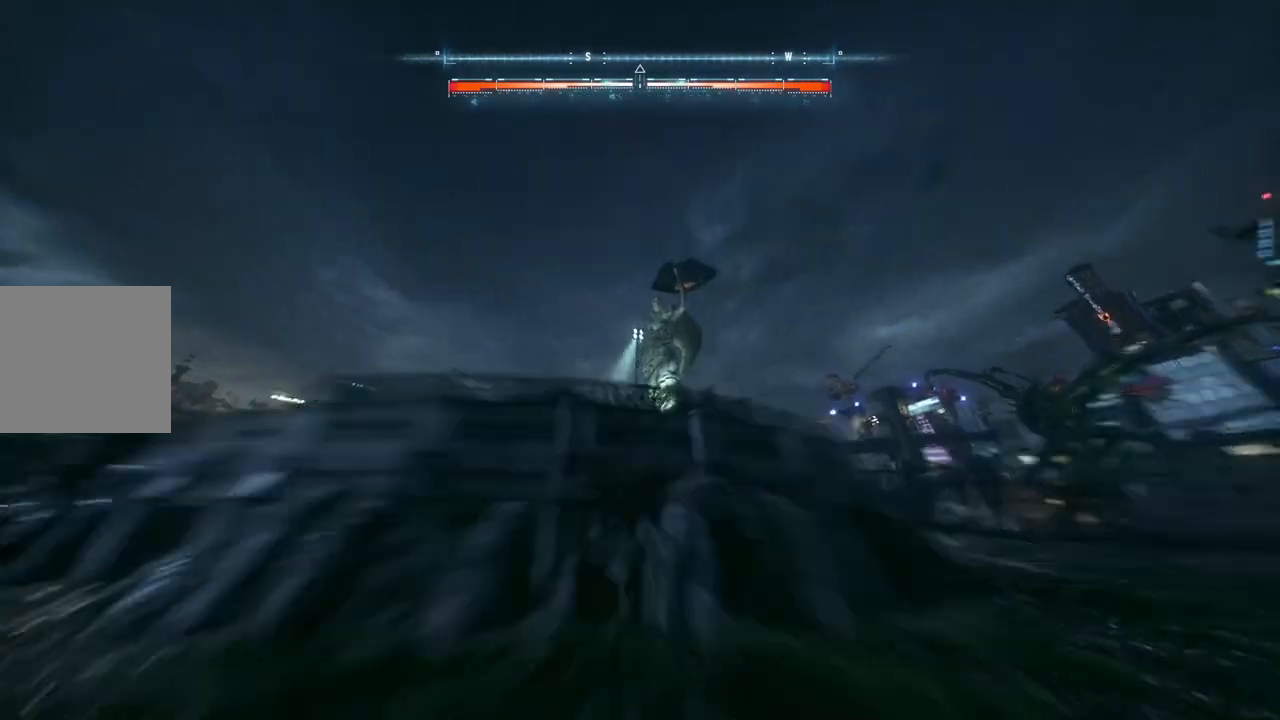
{"buttons": ["A"], "left_stick": "center", "right_stick": "center", "events": []}
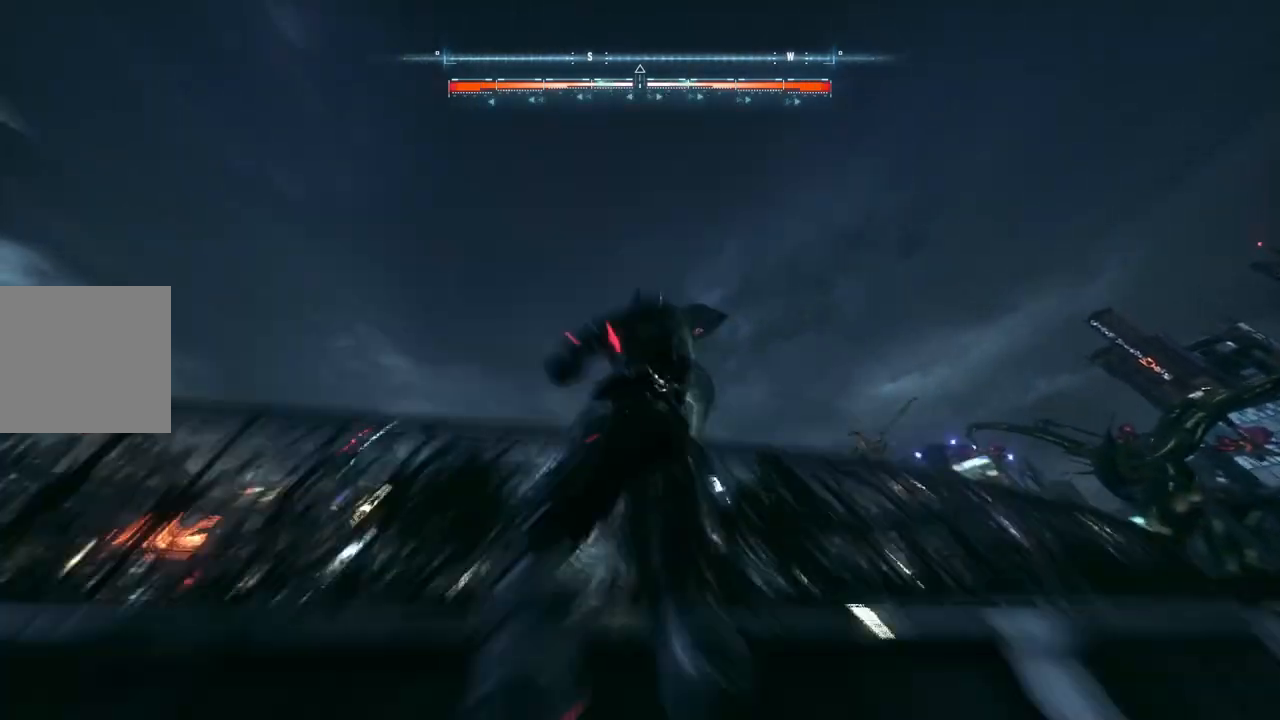
{"buttons": ["A"], "left_stick": "center", "right_stick": "center", "events": []}
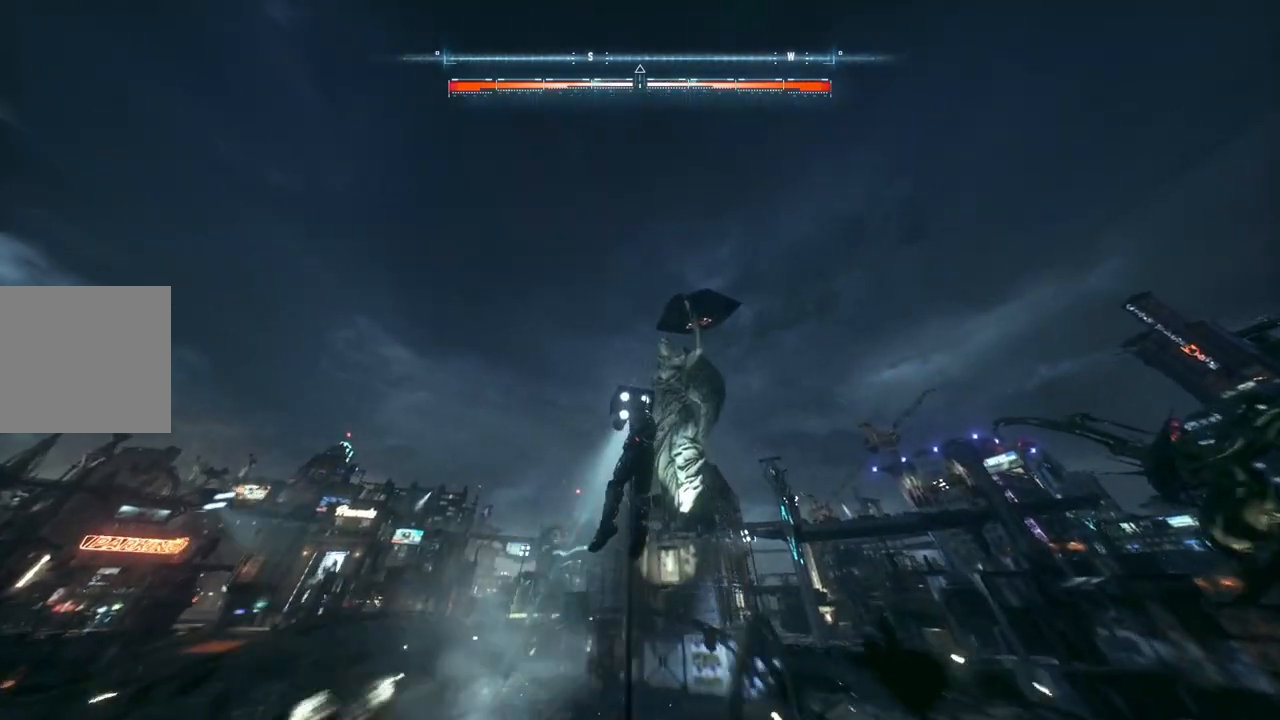
{"buttons": ["A", "R1"], "left_stick": "center", "right_stick": "center", "events": [[400, "R1", "down"]]}
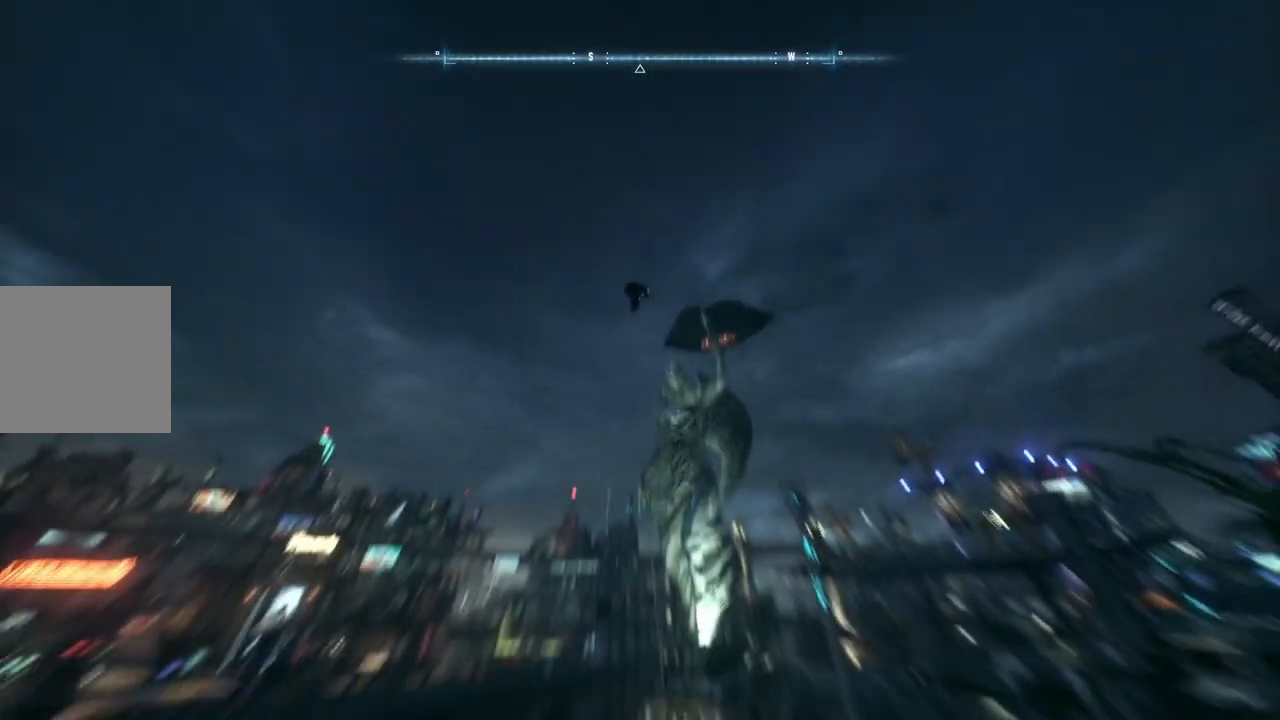
{"buttons": ["A"], "left_stick": "up", "right_stick": "center", "events": [[67, "left_stick", "up"], [83, "R1", "up"], [200, "R1", "down"], [350, "R1", "up"]]}
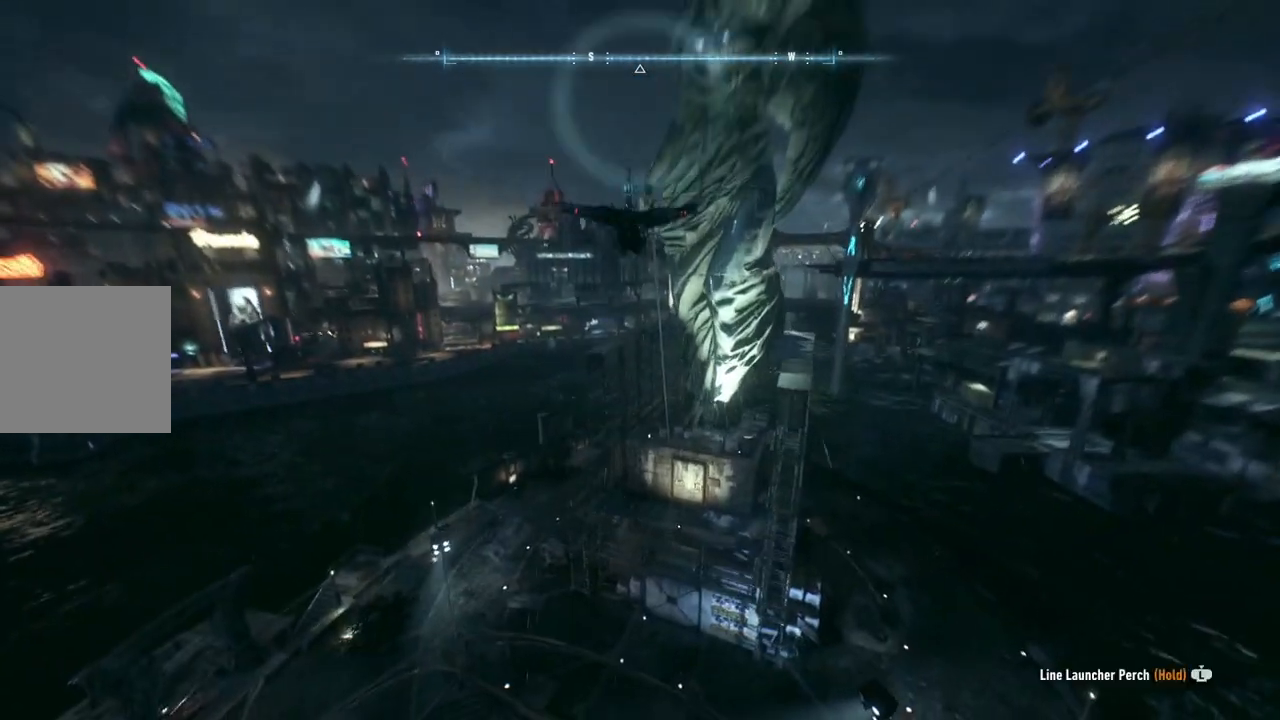
{"buttons": ["A"], "left_stick": "up", "right_stick": "center", "events": []}
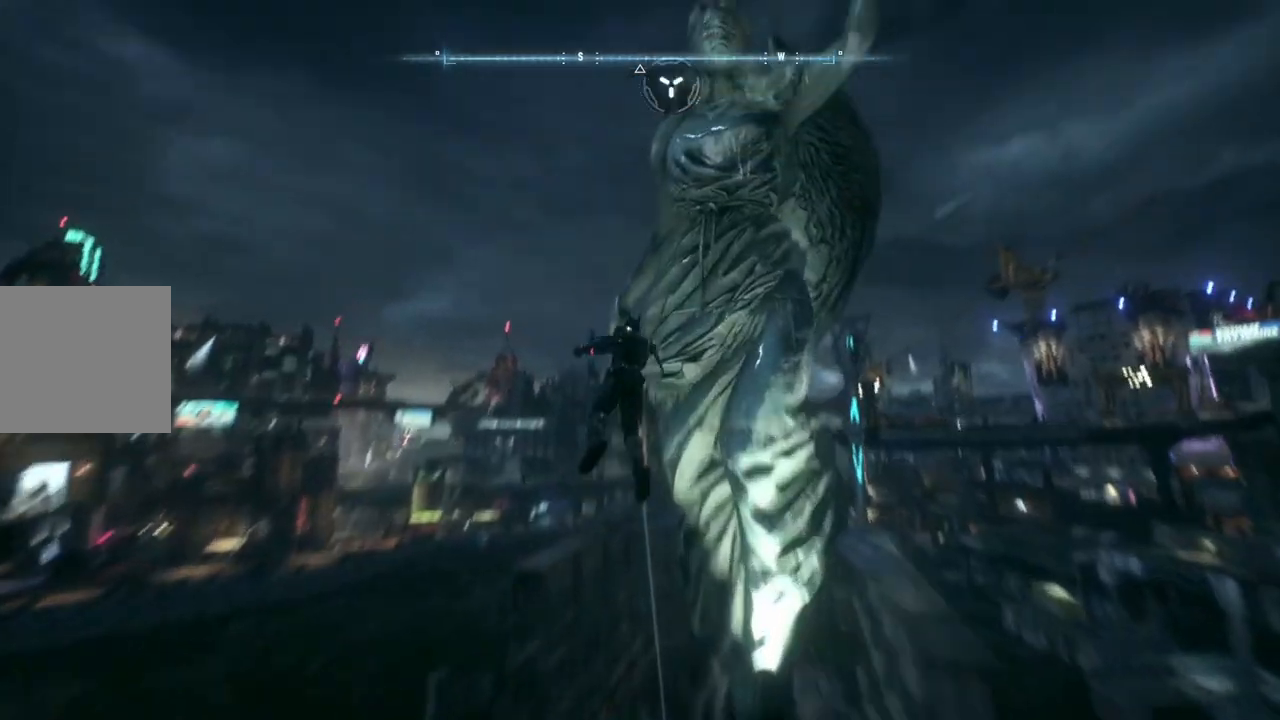
{"buttons": [], "left_stick": "center", "right_stick": "center", "events": [[100, "A", "up"], [217, "left_stick", "center"], [233, "A", "down"], [317, "A", "up"], [417, "A", "down"], [500, "A", "up"]]}
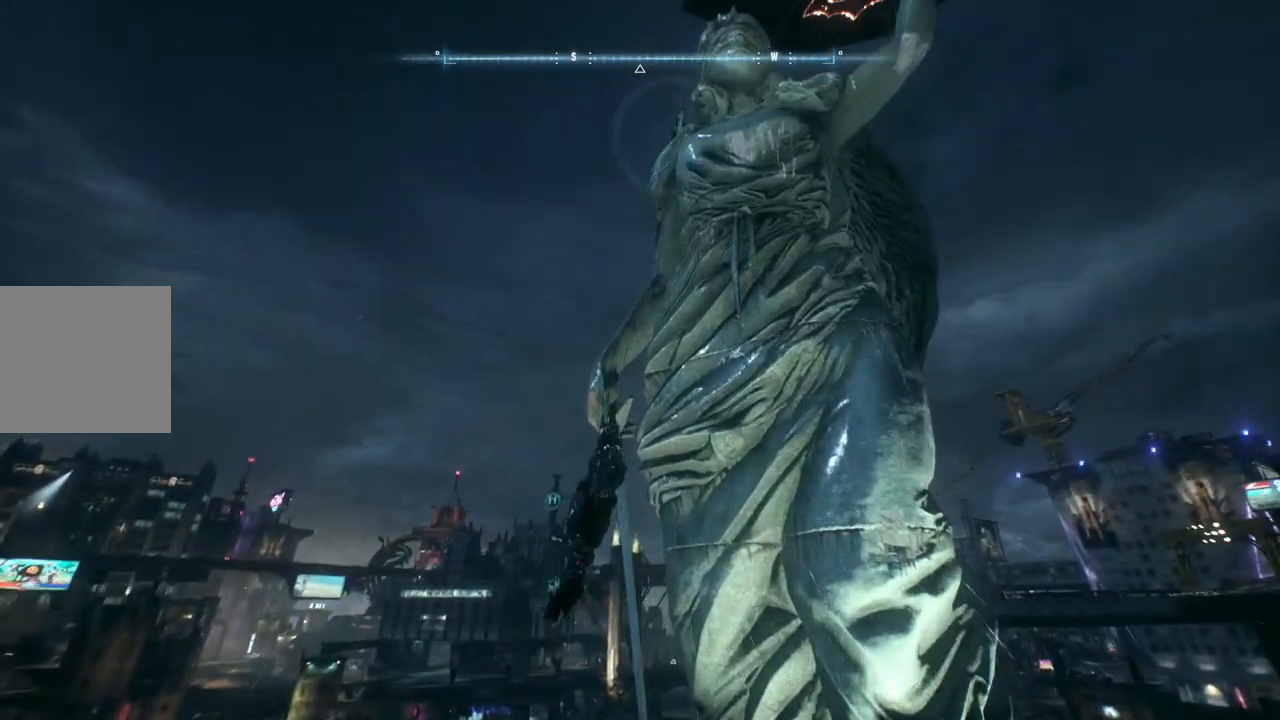
{"buttons": [], "left_stick": "center", "right_stick": "center", "events": []}
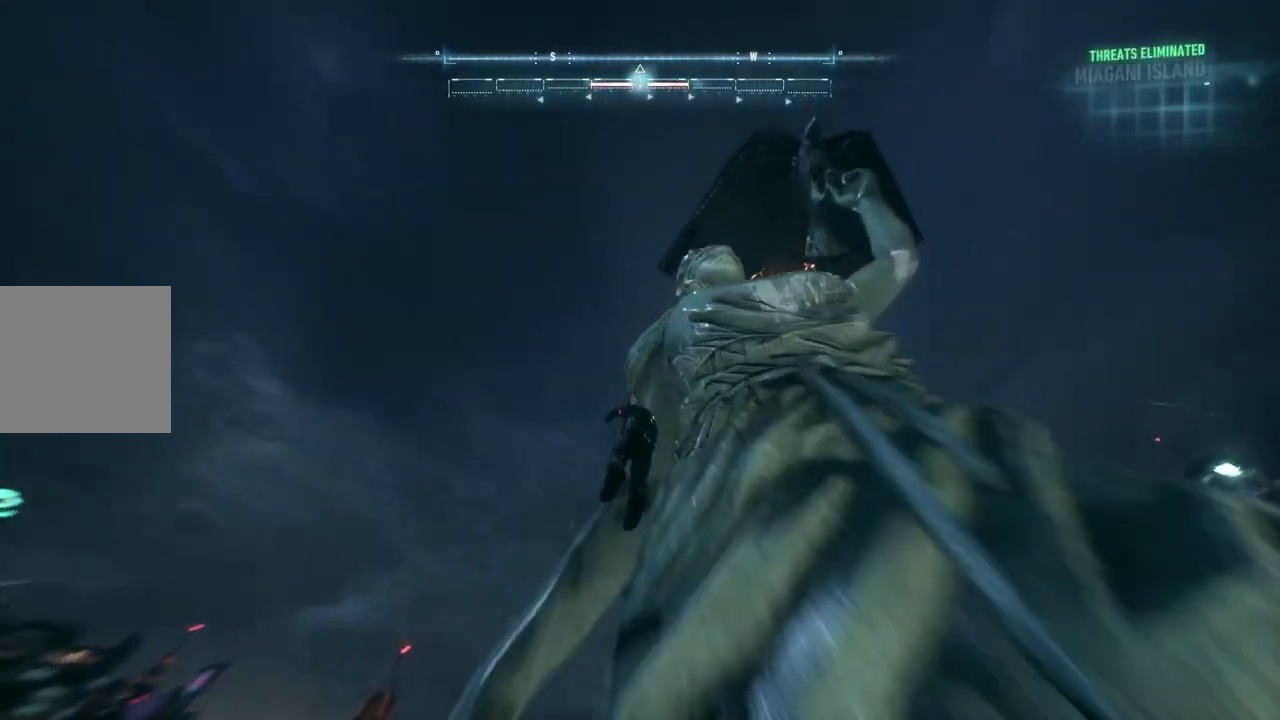
{"buttons": [], "left_stick": "up", "right_stick": "center", "events": [[450, "left_stick", "up"]]}
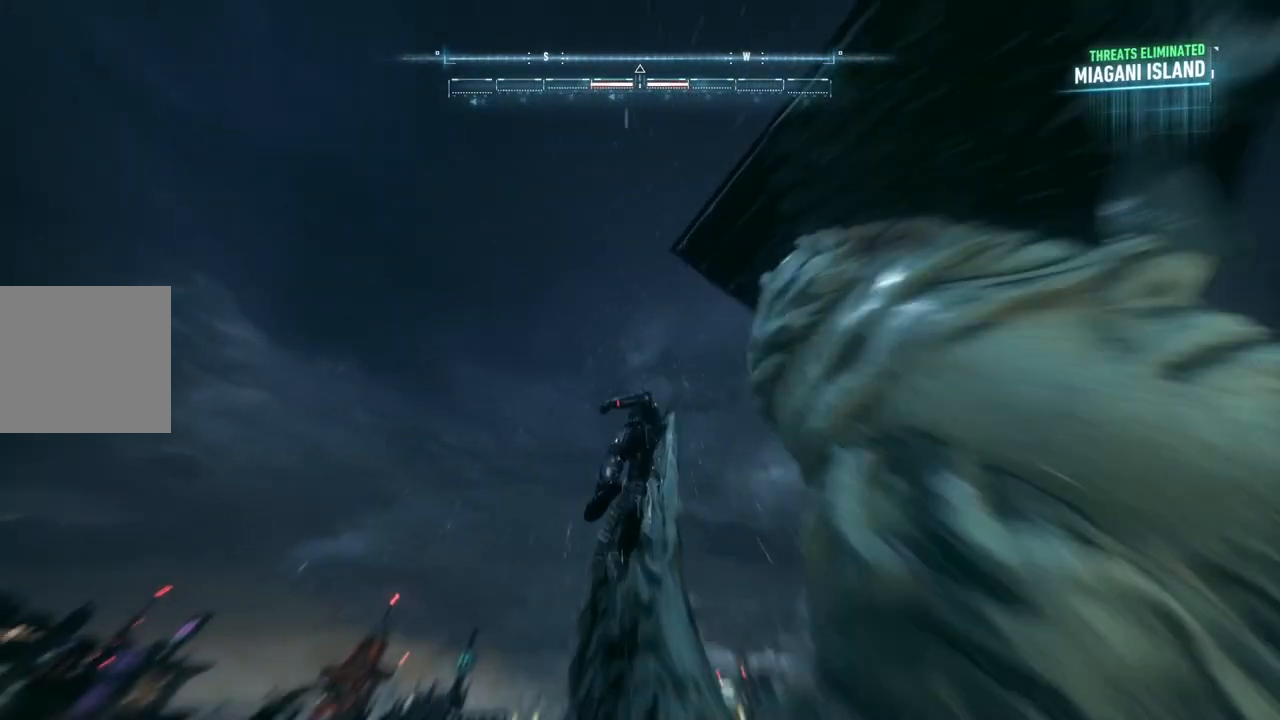
{"buttons": [], "left_stick": "up", "right_stick": "right", "events": [[17, "right_stick", "right"], [317, "R1", "down"], [417, "R1", "up"]]}
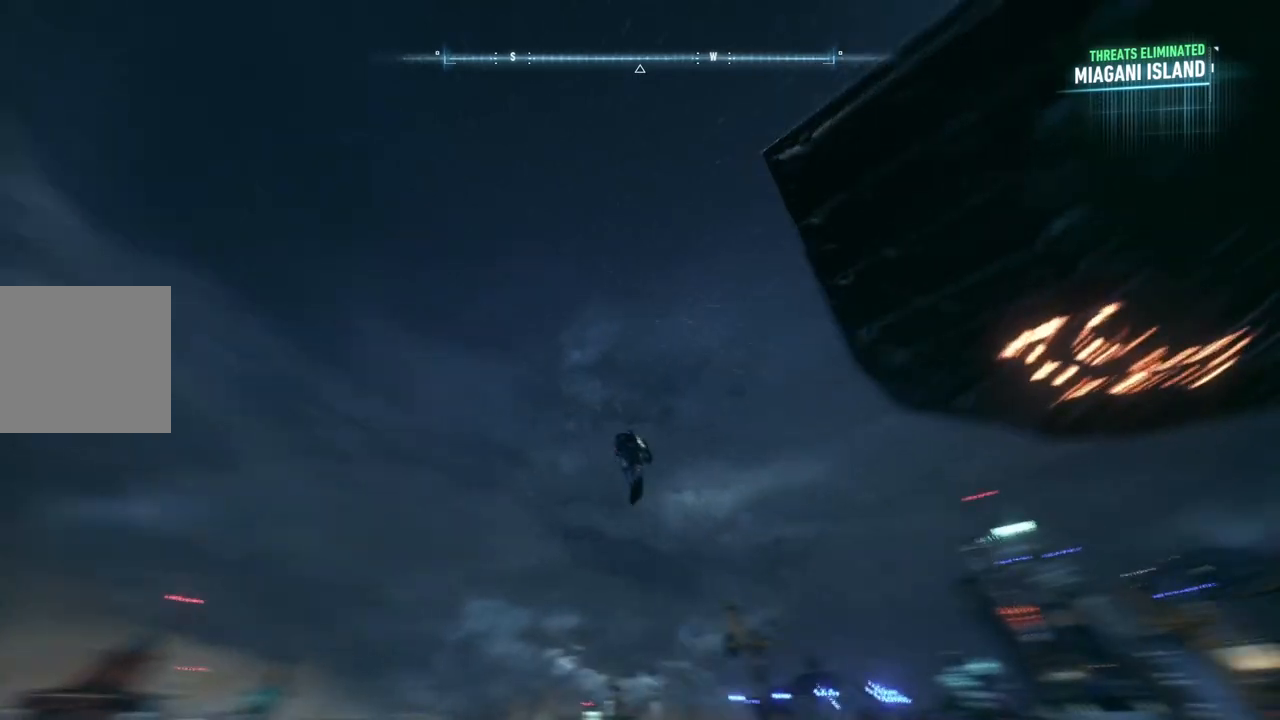
{"buttons": [], "left_stick": "up", "right_stick": "down-right", "events": [[50, "R1", "down"], [50, "right_stick", "down-right"], [83, "left_stick", "up-right"], [183, "R1", "up"], [400, "left_stick", "up"]]}
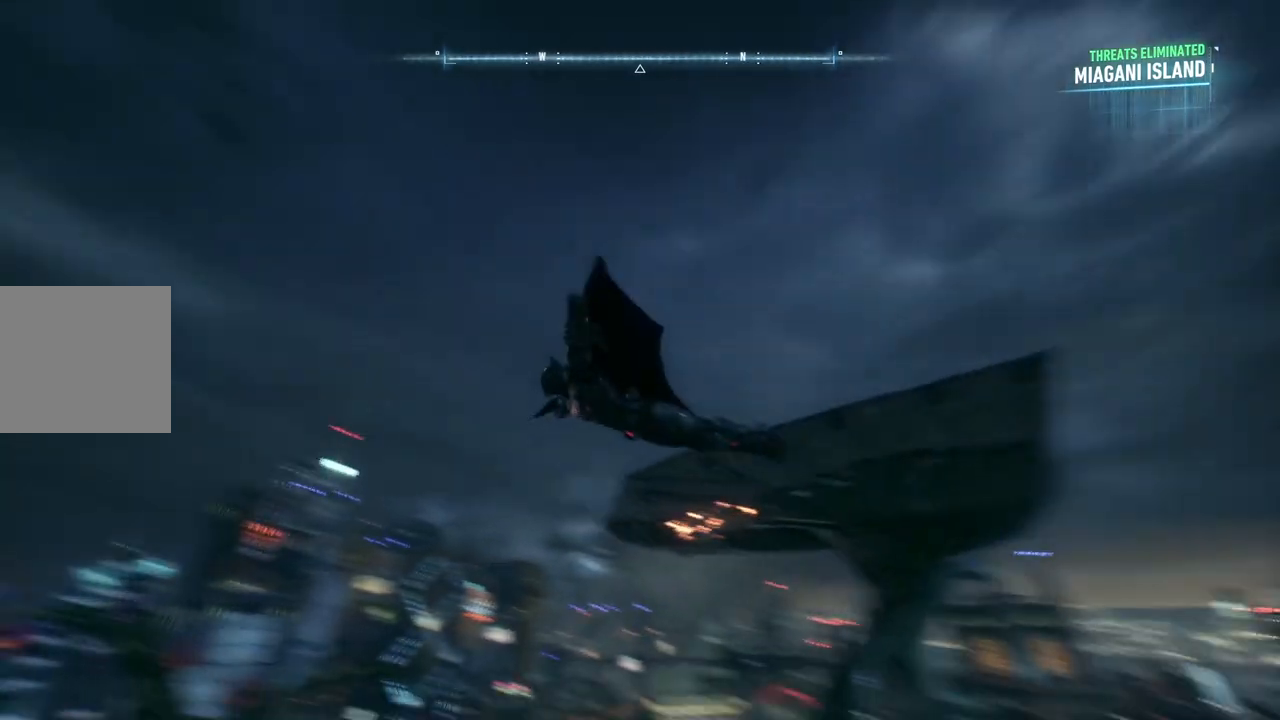
{"buttons": [], "left_stick": "up-right", "right_stick": "center", "events": [[83, "R1", "down"], [183, "right_stick", "center"], [250, "left_stick", "up-right"], [267, "R1", "up"]]}
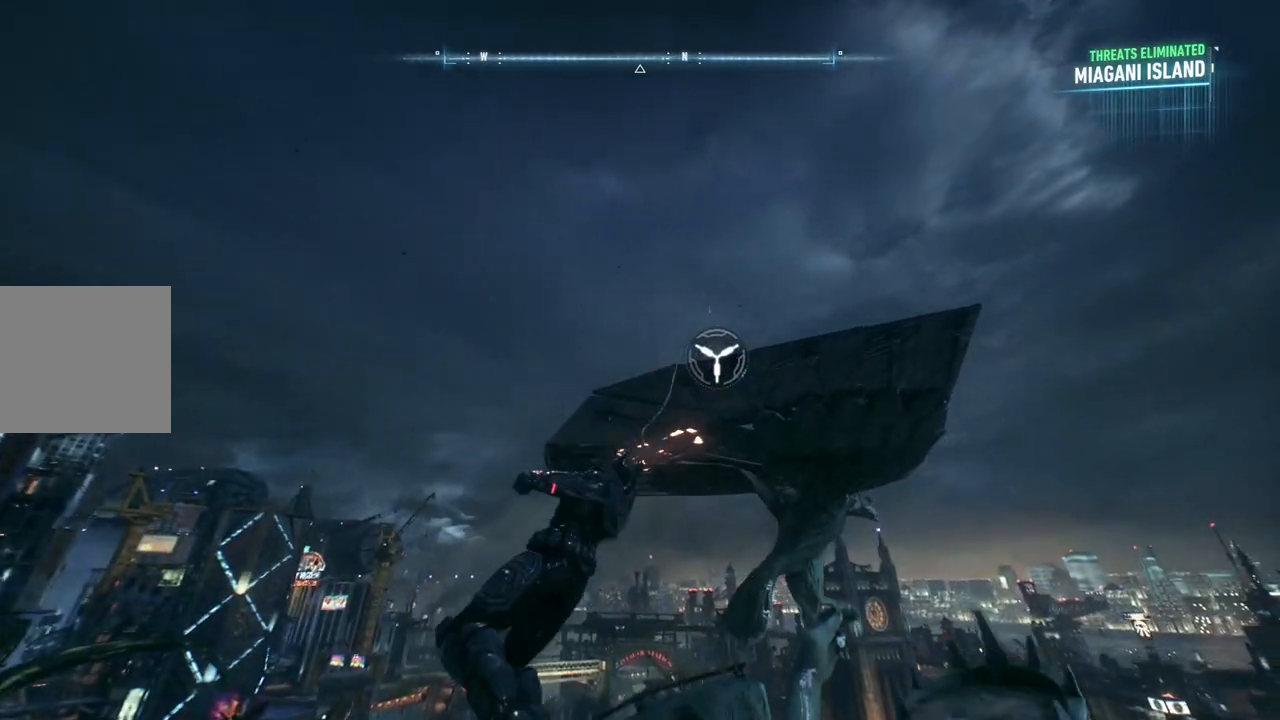
{"buttons": [], "left_stick": "center", "right_stick": "down", "events": [[83, "left_stick", "center"], [433, "right_stick", "down"]]}
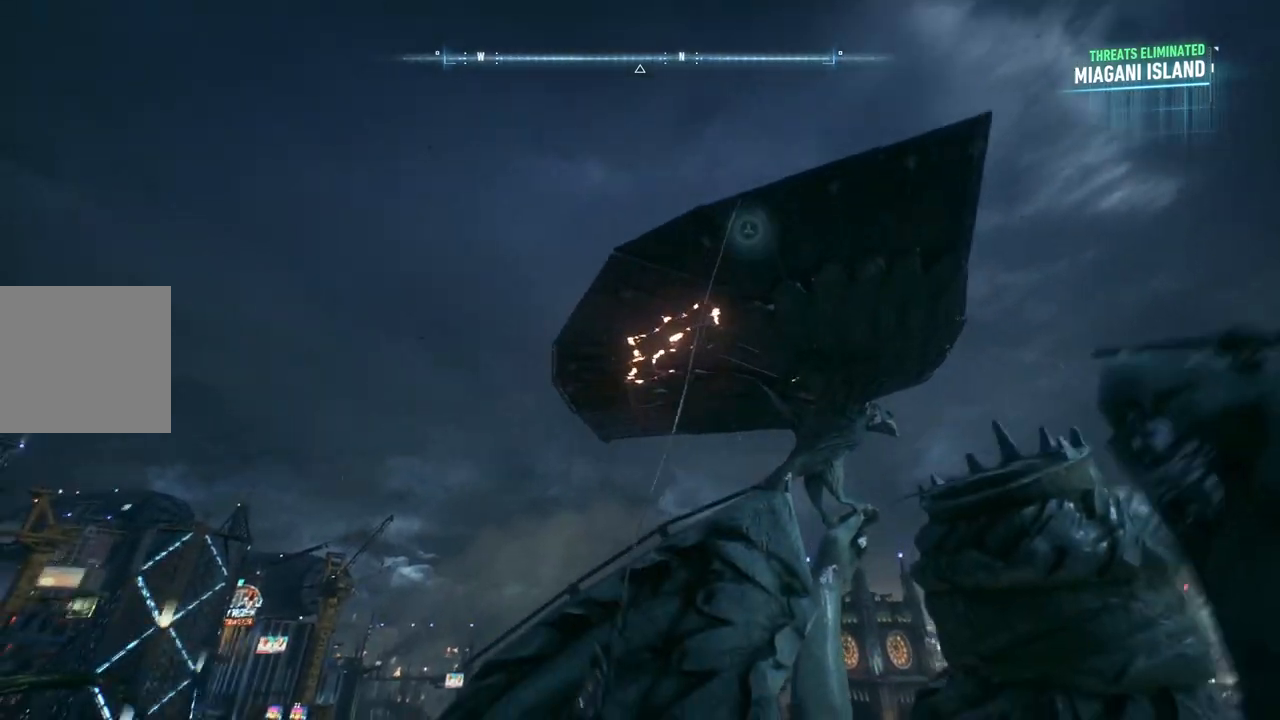
{"buttons": [], "left_stick": "center", "right_stick": "down", "events": []}
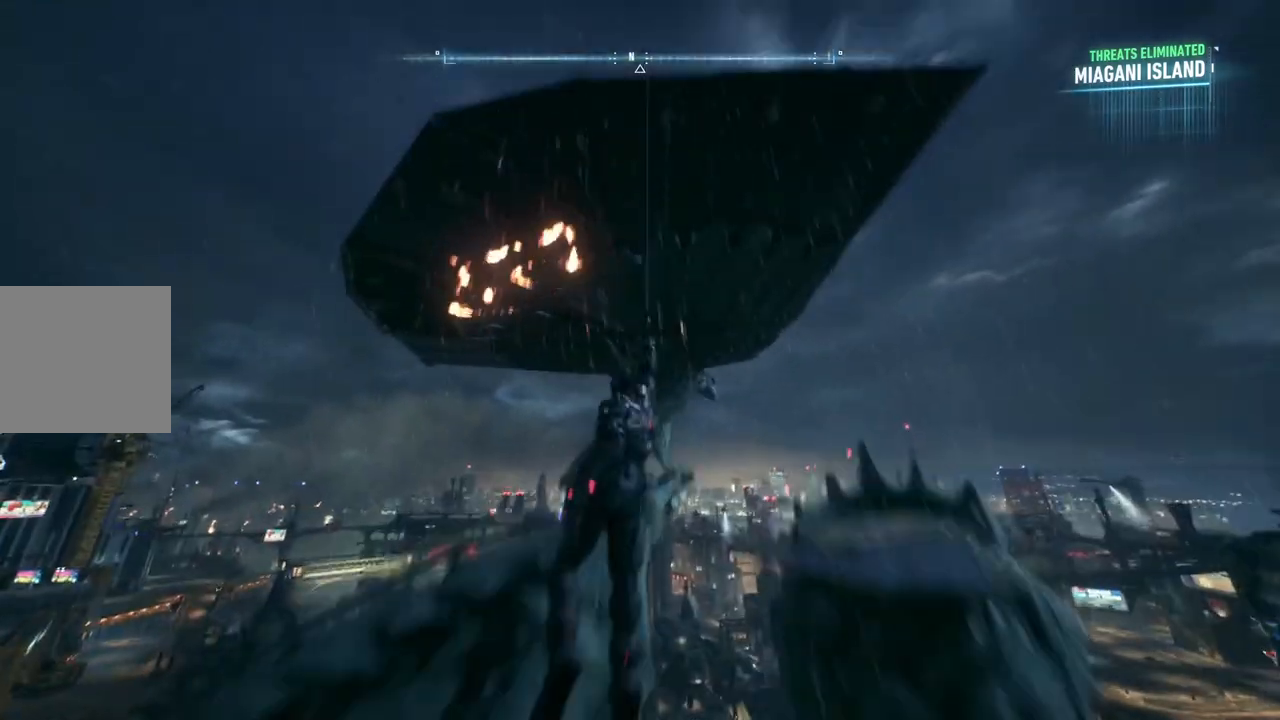
{"buttons": [], "left_stick": "up", "right_stick": "down", "events": [[200, "left_stick", "up"]]}
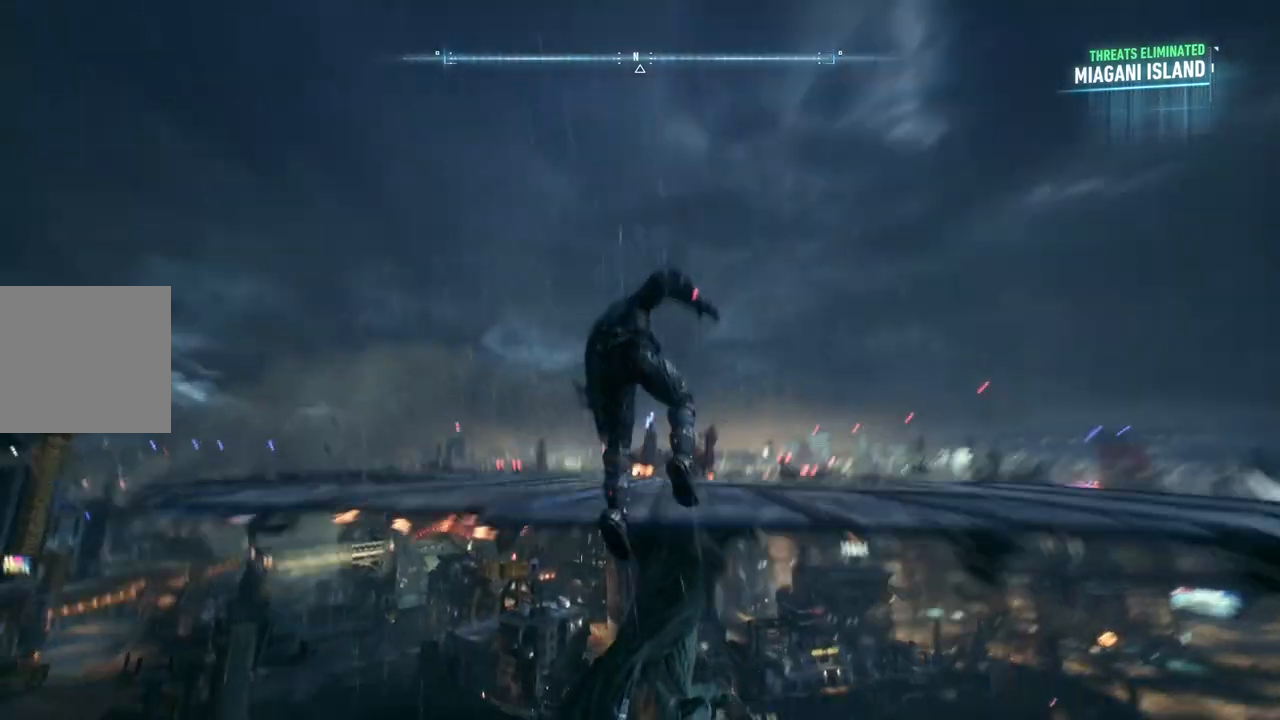
{"buttons": [], "left_stick": "up", "right_stick": "center", "events": [[17, "right_stick", "down-left"], [483, "right_stick", "center"]]}